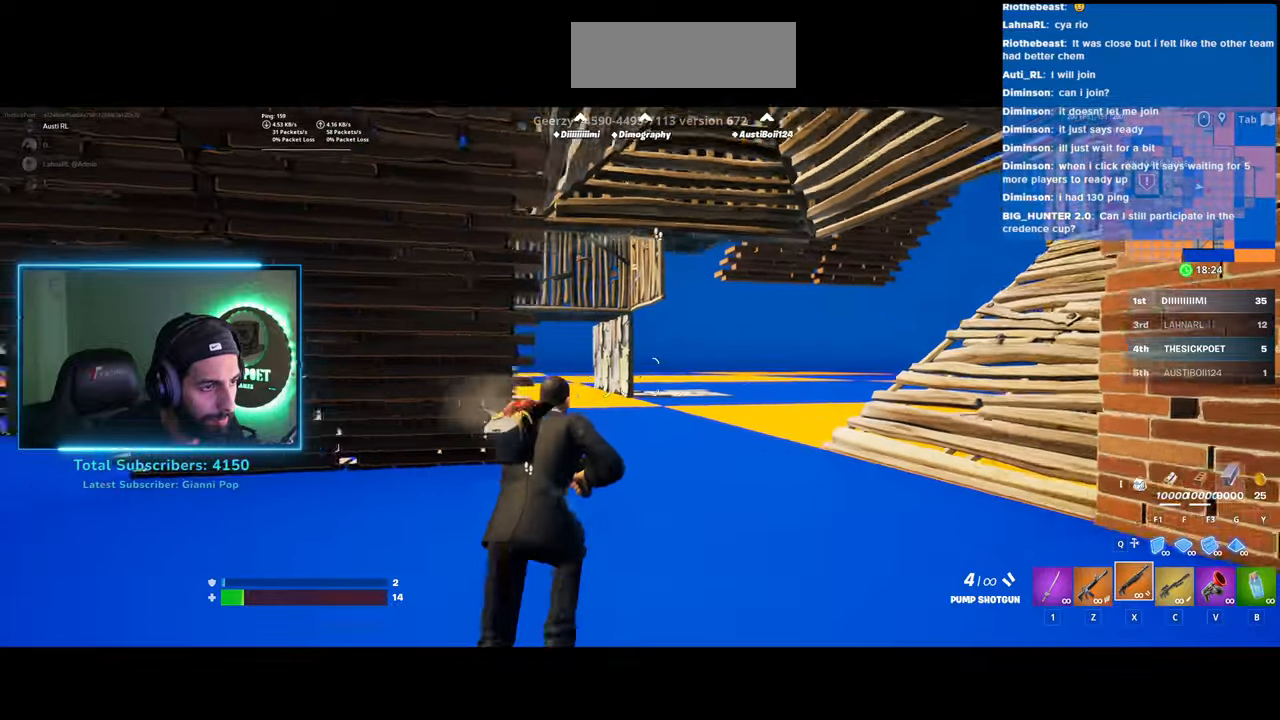
Gameplay with keyboard and mouse; each line is a JSON object with the keys and mouse buttons held at the frame after it. "events" lists presses ("down") and releases ("up") of "a", "ctrl", "d", "e", "q", "s", "shift", "space", "w", "mouse_left", "mouse_wheel", "mouse_right" and "mouse_mb4" between this image and that frame as [ms after this image, input, new state], when the widget could be followed in between. "mouse_left", "mouse_wheel", "mouse_right", "mouse_mb4" = the "left", "wheel", "right", "mb4" buttons of the "mouse" list. No other keys are recorded. "wheel" means that the mouse wheel is clicked or scrolled. Mouse movement is not recorded.
{"keys": ["d", "w"], "mouse": [], "events": [[233, "space", "down"], [433, "space", "up"]]}
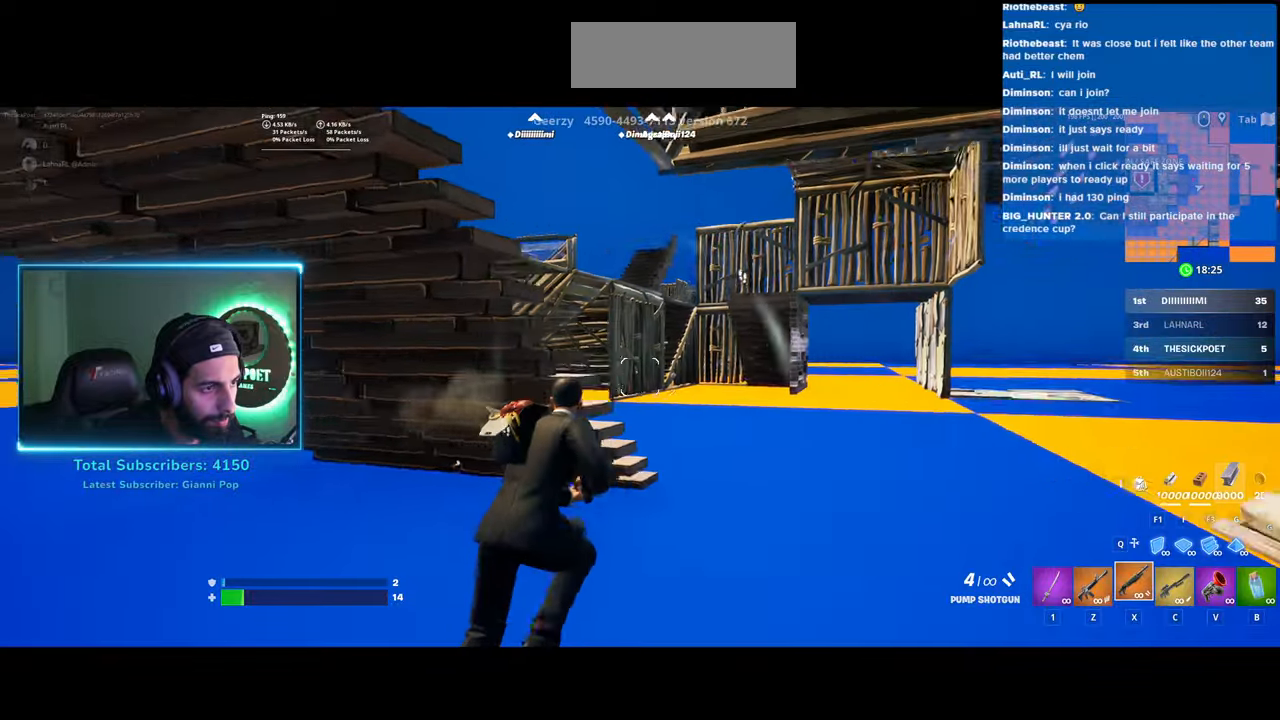
{"keys": ["d", "w"], "mouse": [], "events": []}
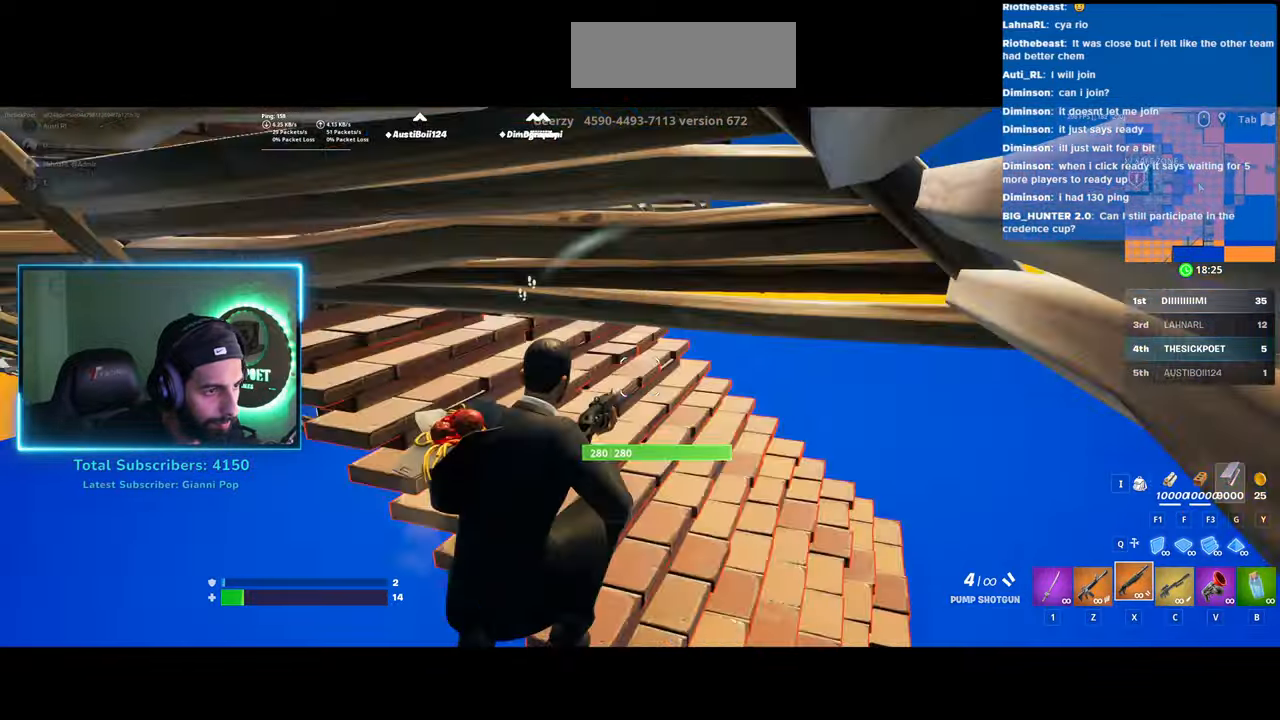
{"keys": ["d", "w"], "mouse": [], "events": []}
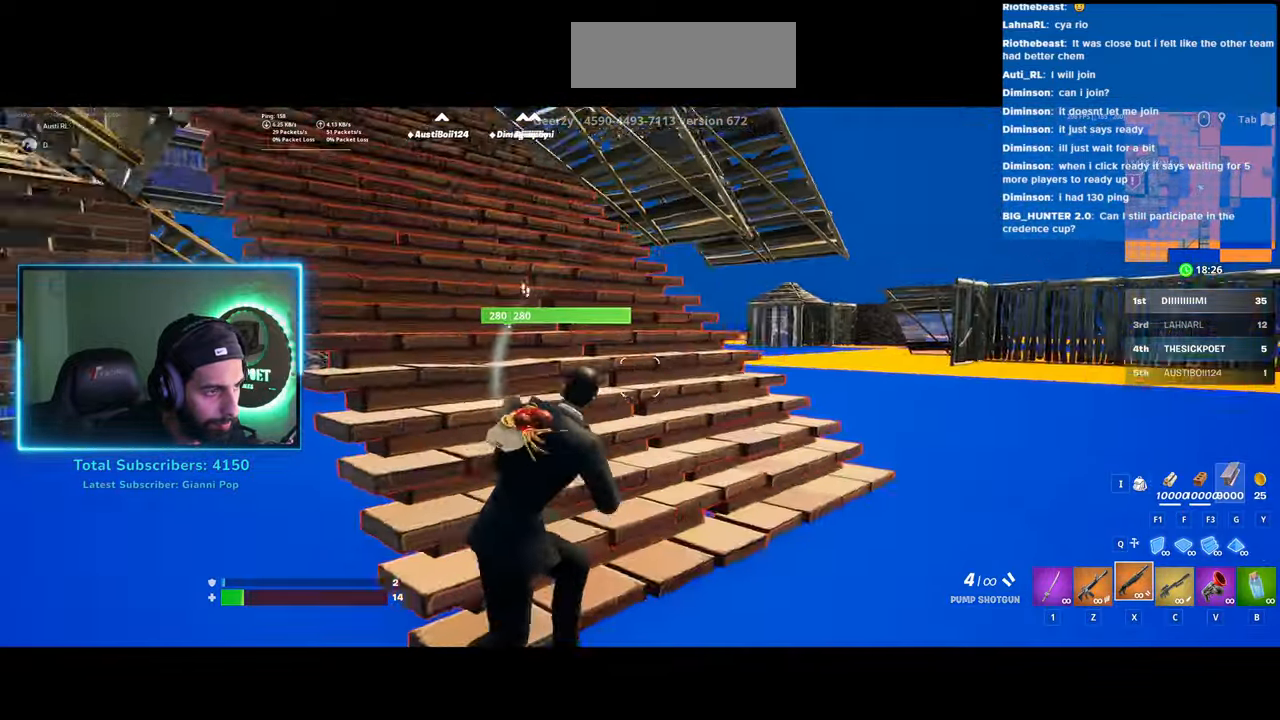
{"keys": ["d", "w"], "mouse": [], "events": []}
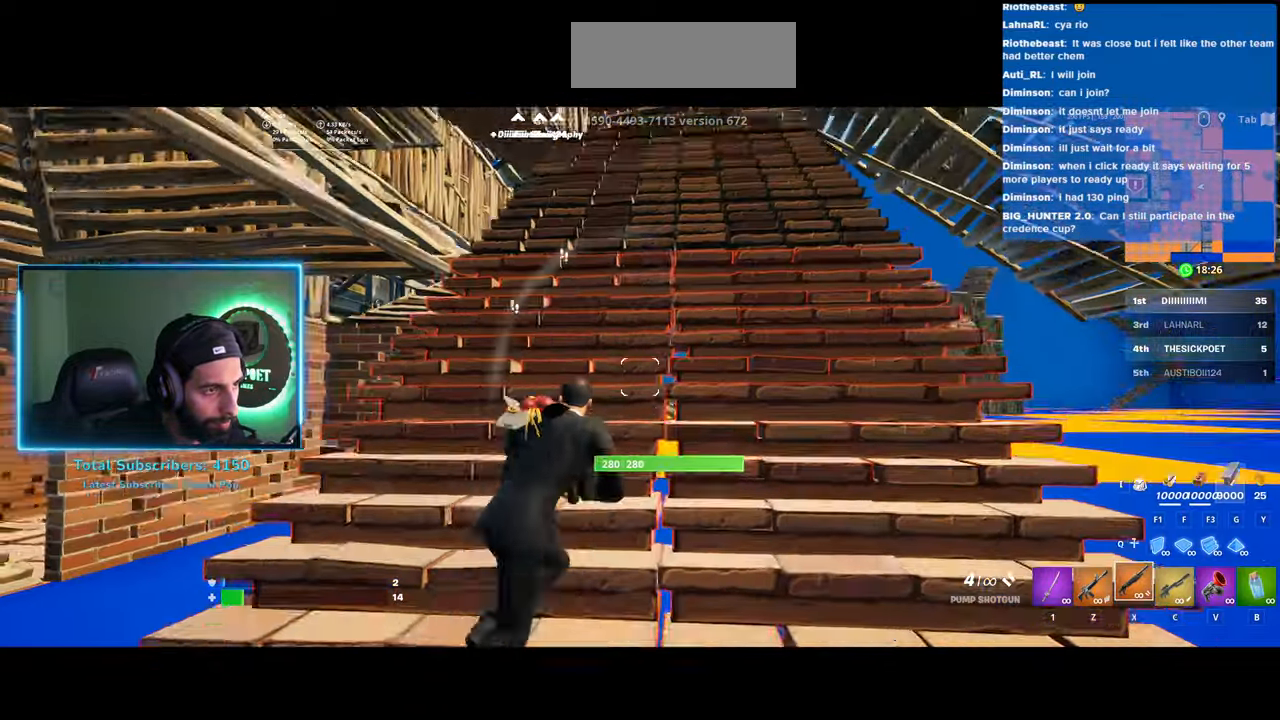
{"keys": ["w"], "mouse": [], "events": [[233, "d", "up"]]}
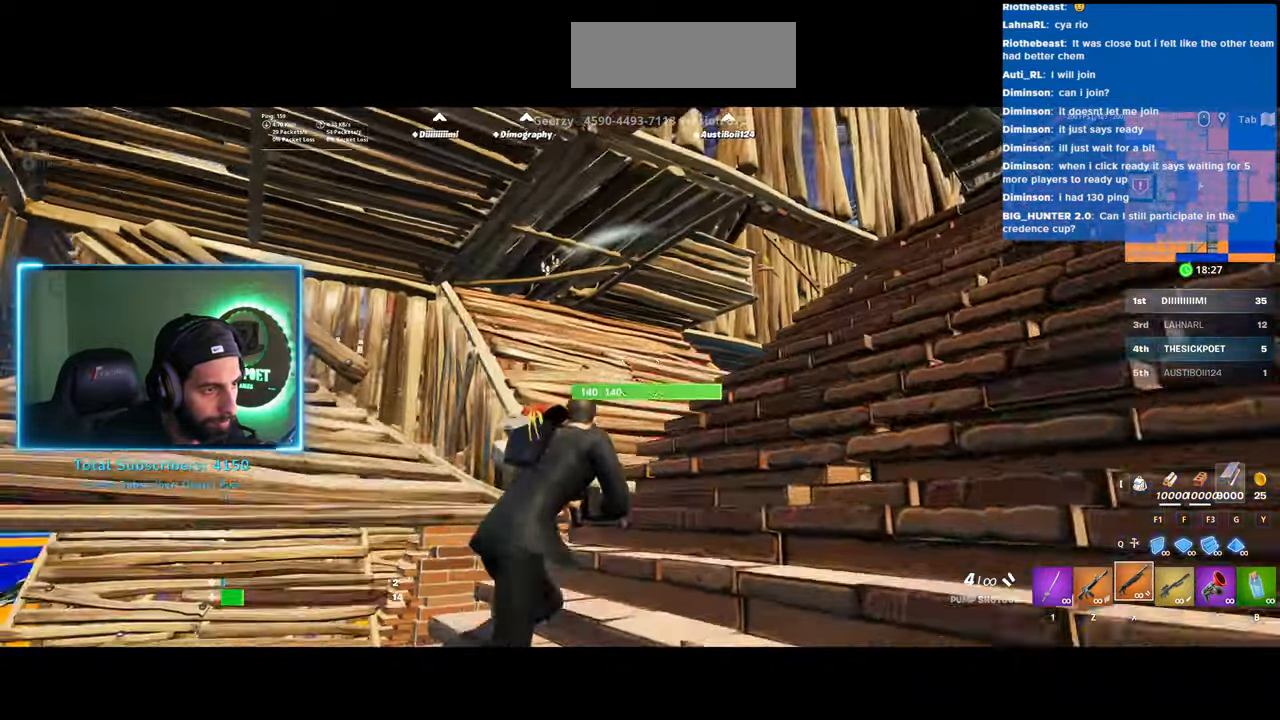
{"keys": ["a", "w"], "mouse": [], "events": [[250, "d", "down"], [450, "a", "down"], [483, "d", "up"]]}
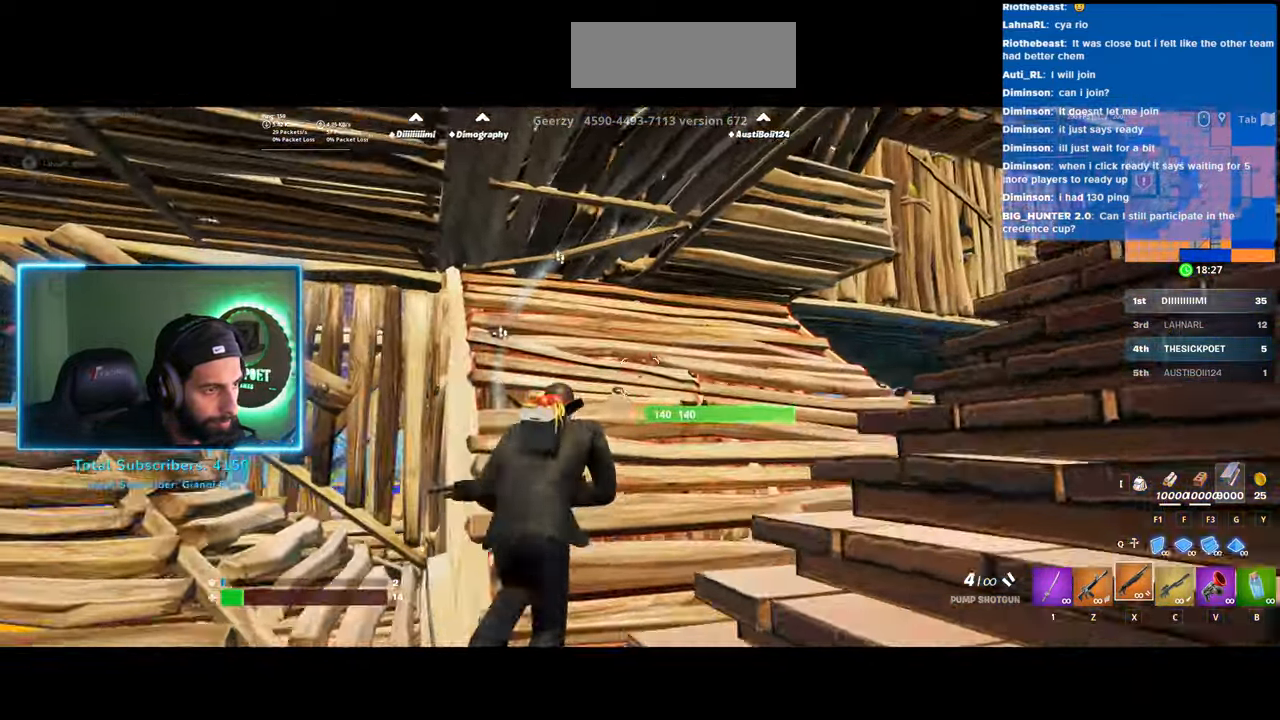
{"keys": ["a", "w"], "mouse": [], "events": []}
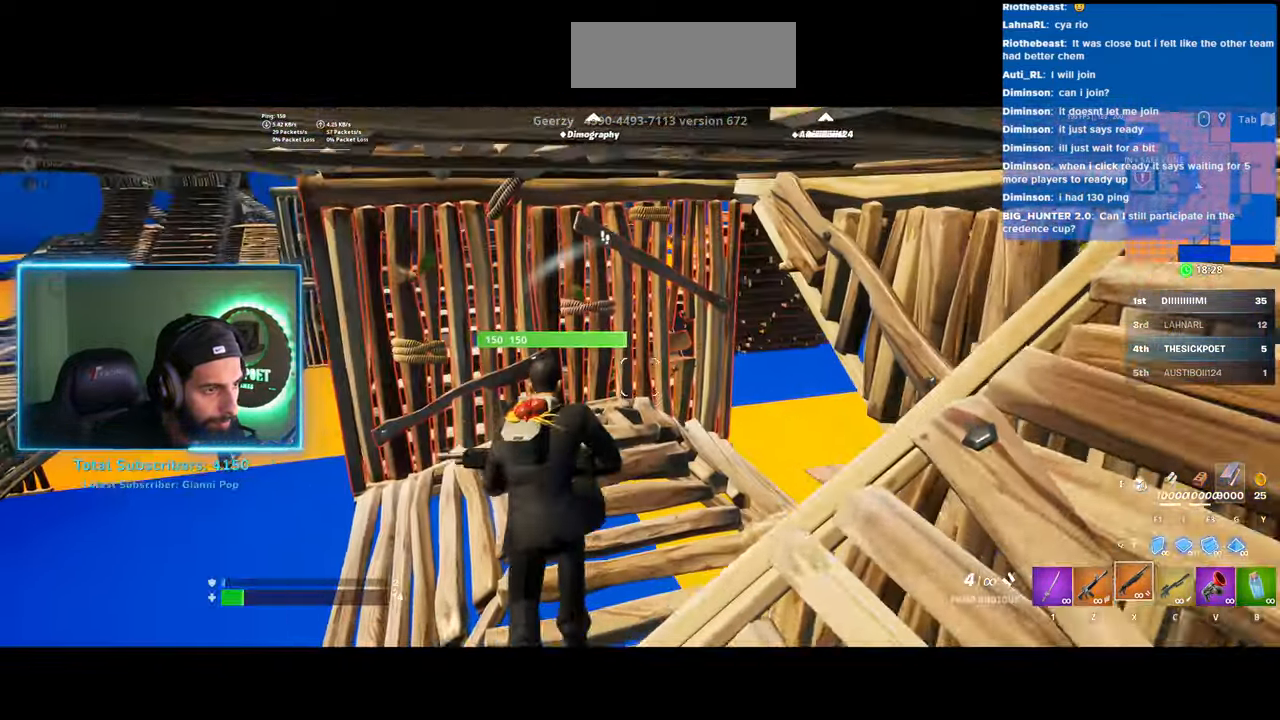
{"keys": ["w"], "mouse": [], "events": [[33, "a", "up"]]}
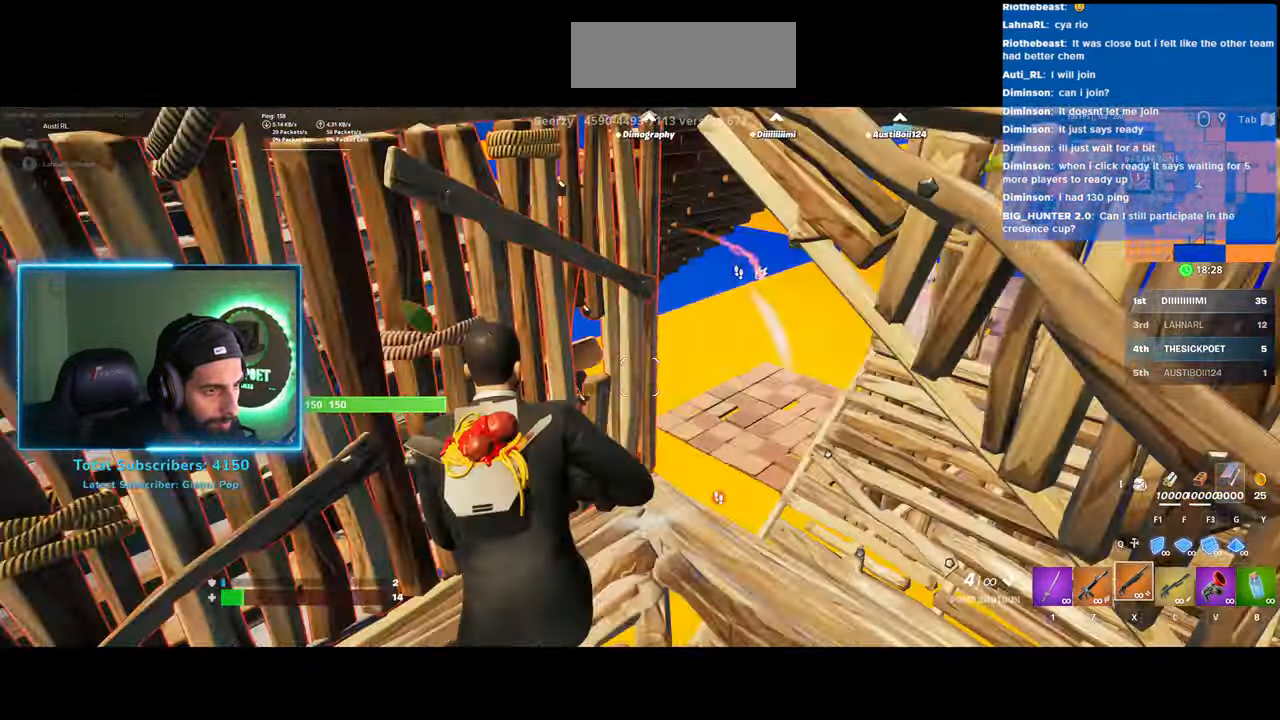
{"keys": ["a", "w"], "mouse": [], "events": [[233, "a", "down"]]}
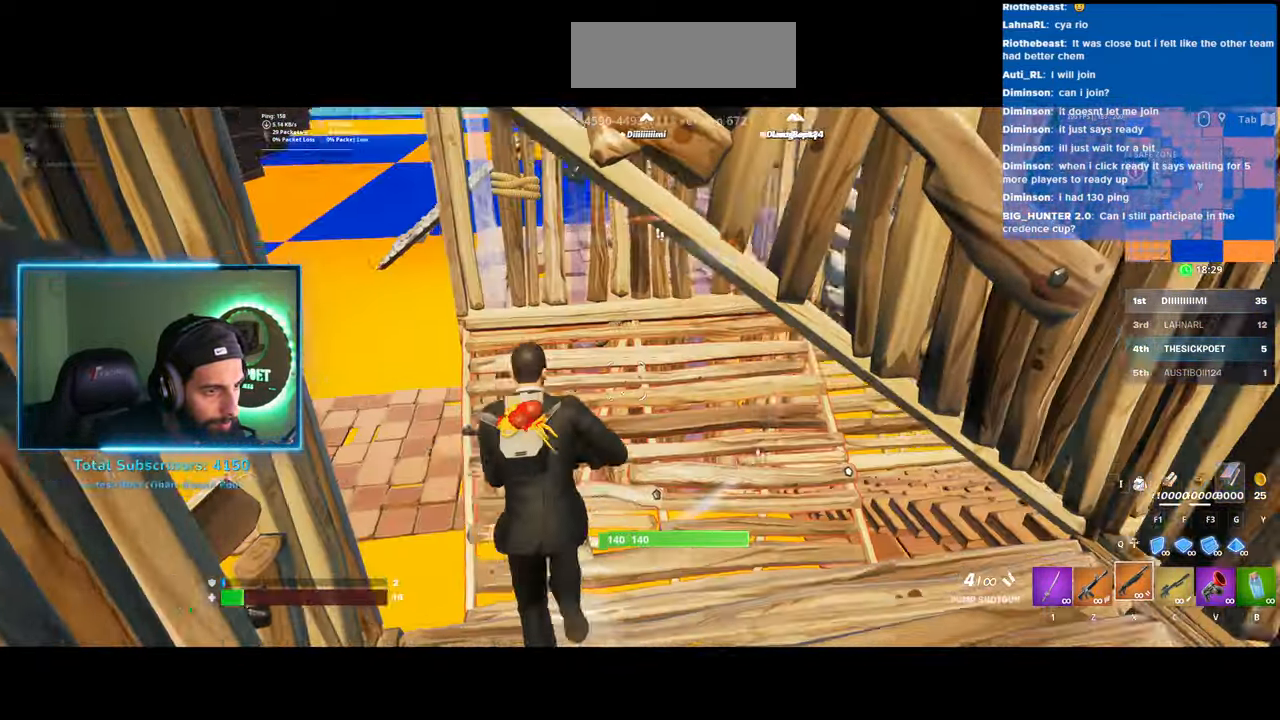
{"keys": ["a", "w"], "mouse": [], "events": []}
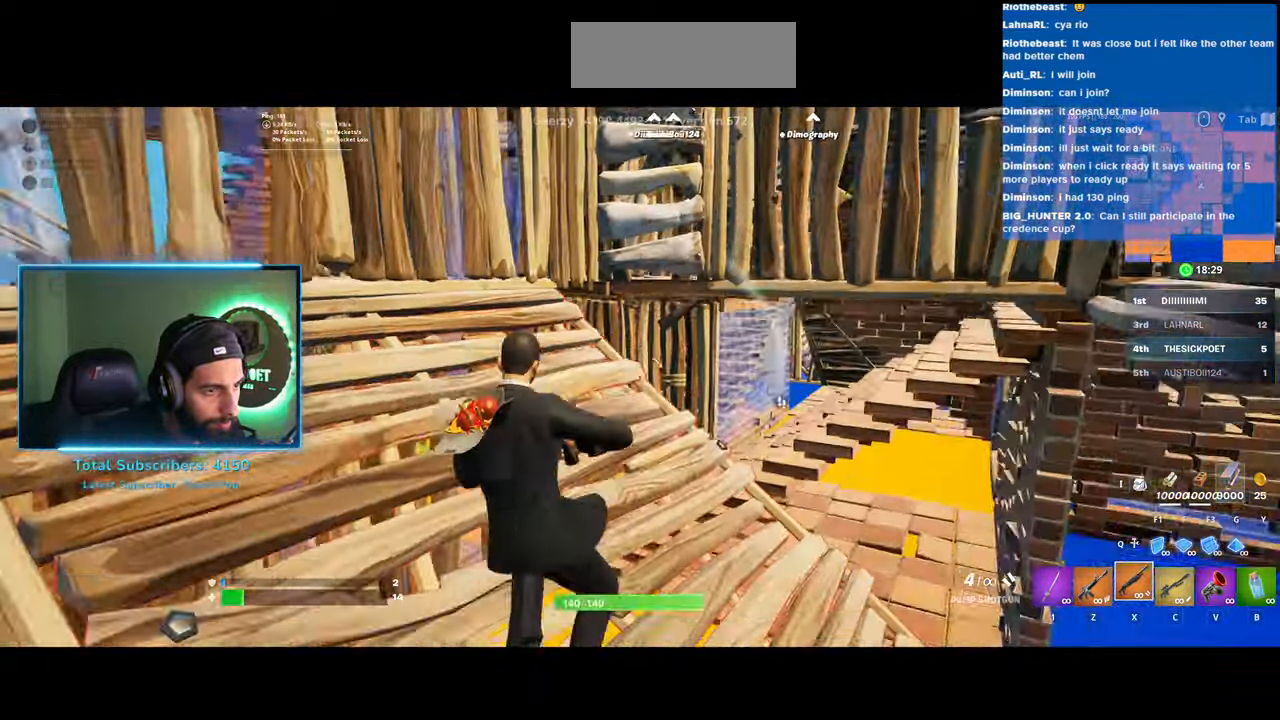
{"keys": ["w"], "mouse": [], "events": [[233, "a", "up"], [283, "e", "down"], [450, "e", "up"]]}
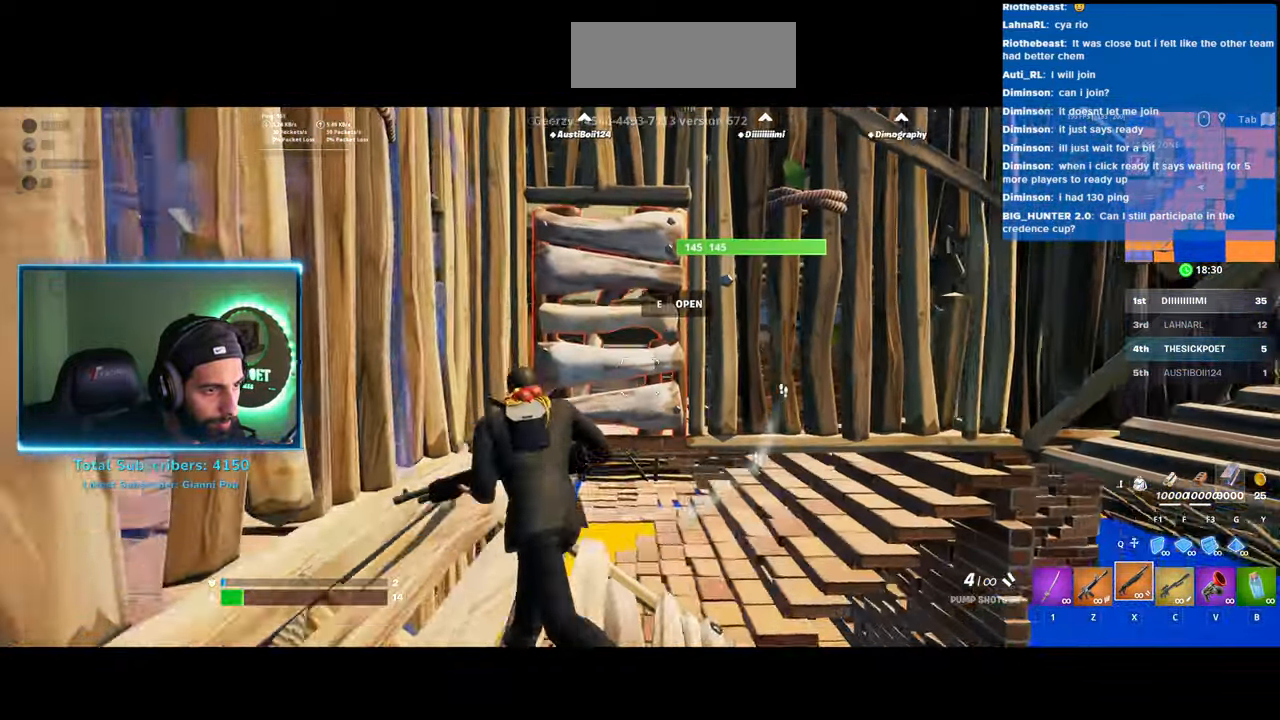
{"keys": ["a", "w"], "mouse": [], "events": [[100, "space", "down"], [250, "a", "down"], [250, "space", "up"]]}
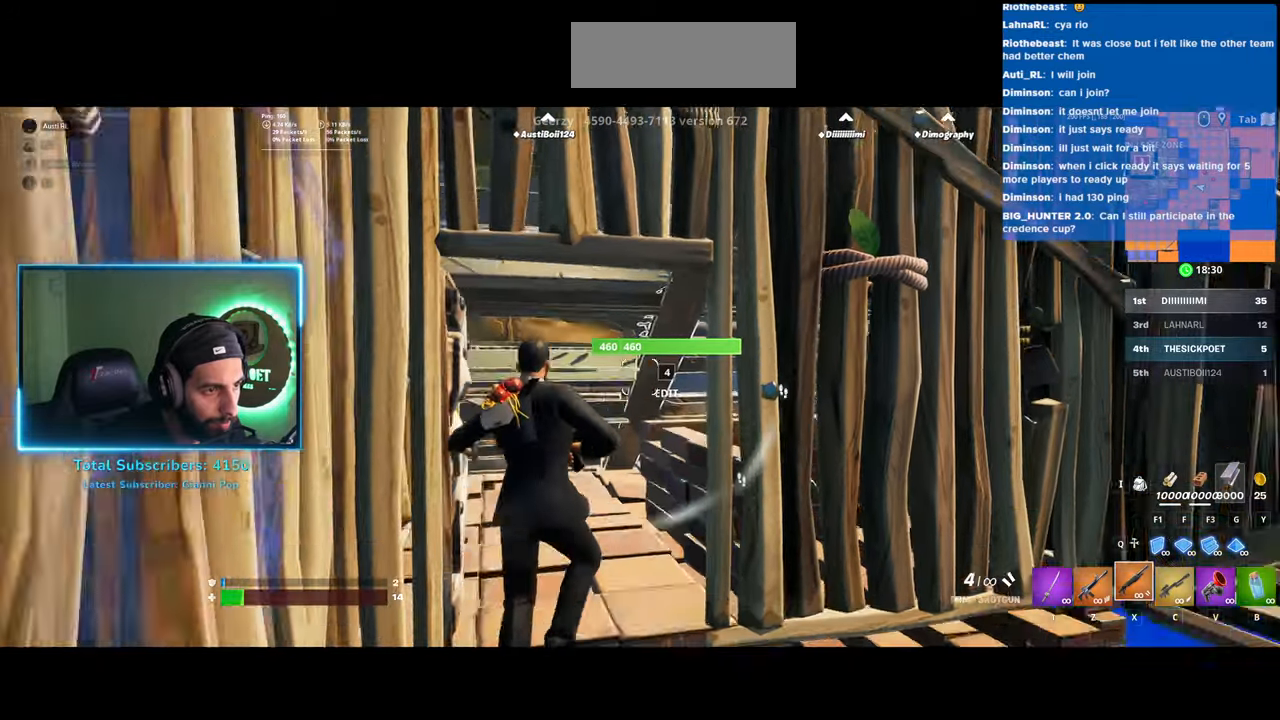
{"keys": ["a", "w"], "mouse": [], "events": []}
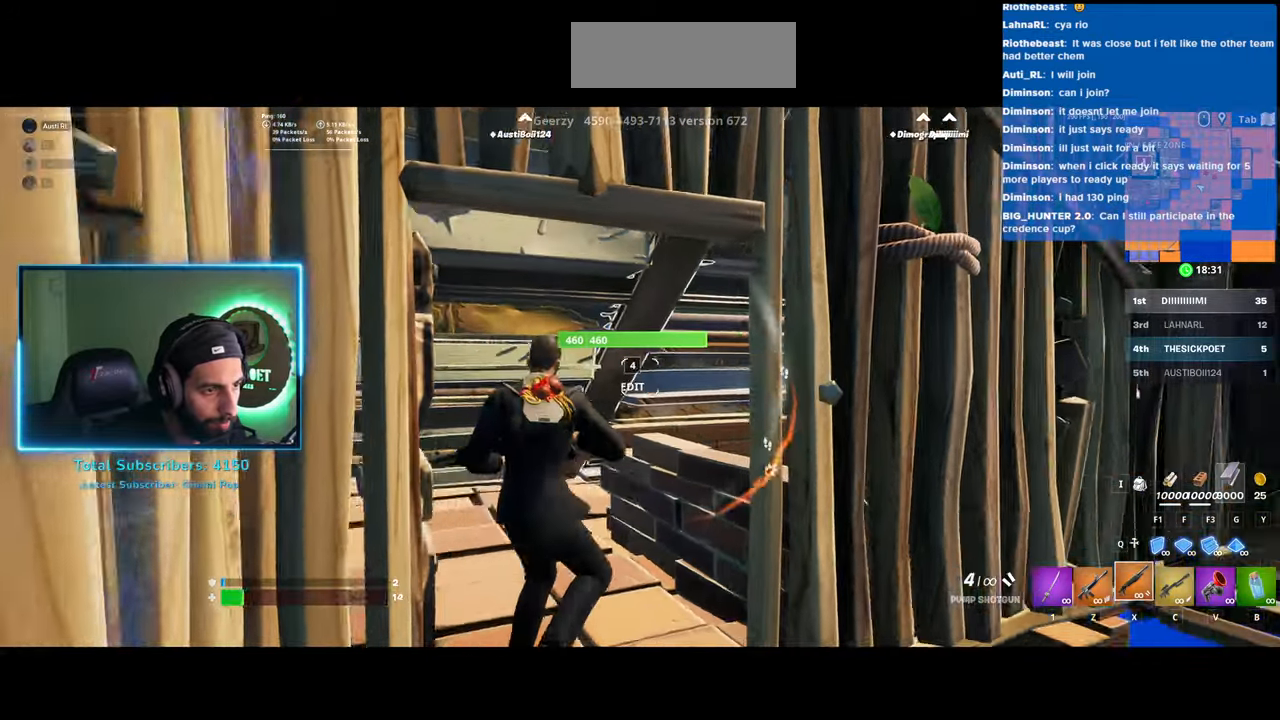
{"keys": [], "mouse": [], "events": [[33, "w", "up"], [283, "a", "up"]]}
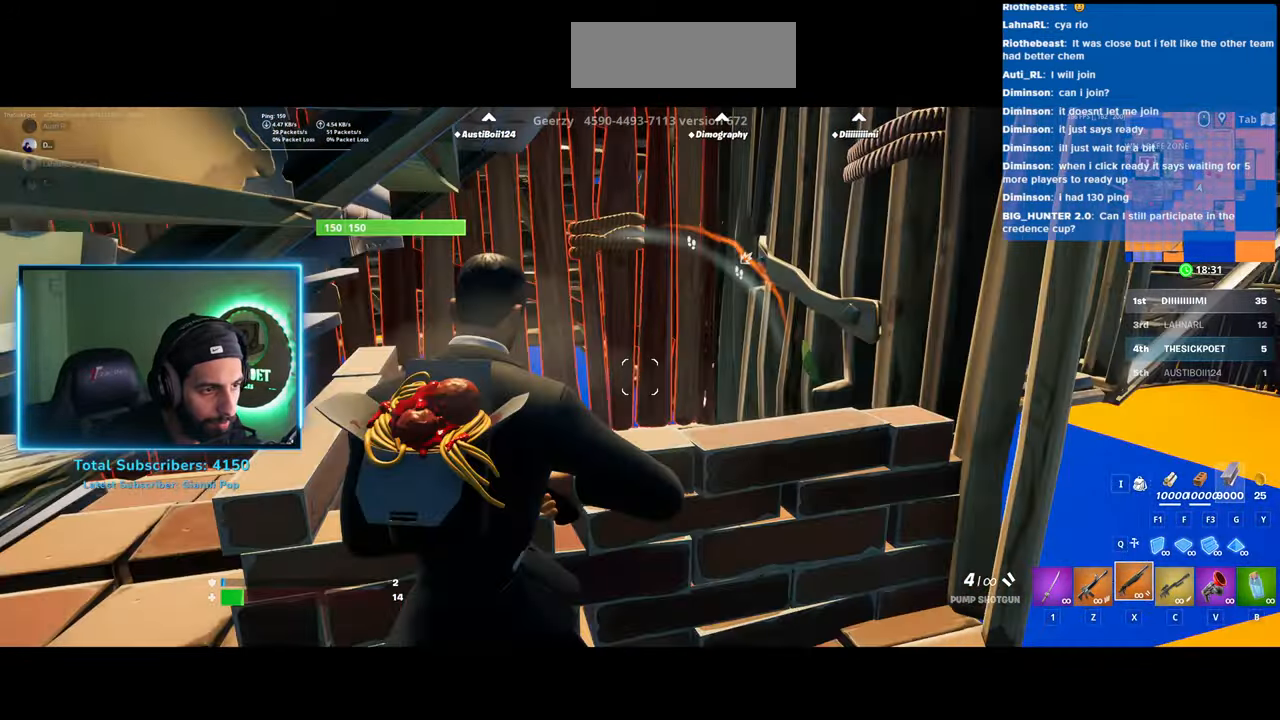
{"keys": ["d", "w"], "mouse": [], "events": [[333, "w", "down"], [383, "d", "down"]]}
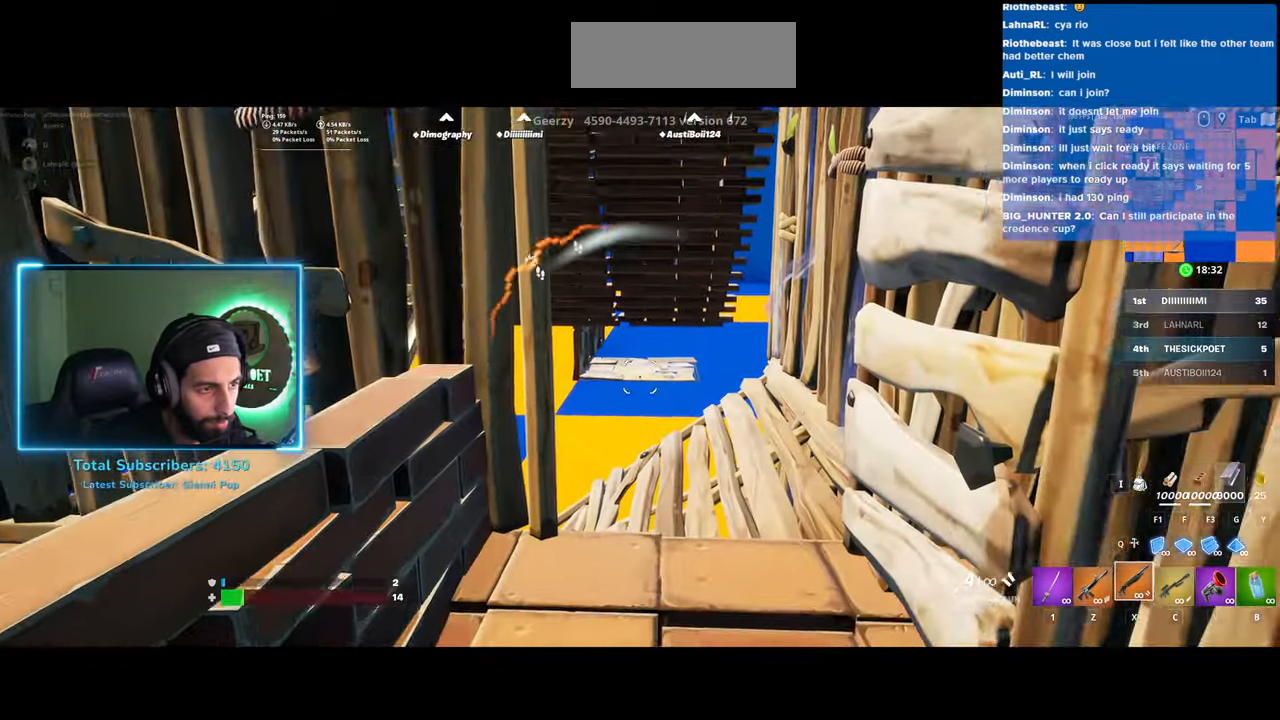
{"keys": ["d"], "mouse": [], "events": [[300, "w", "up"]]}
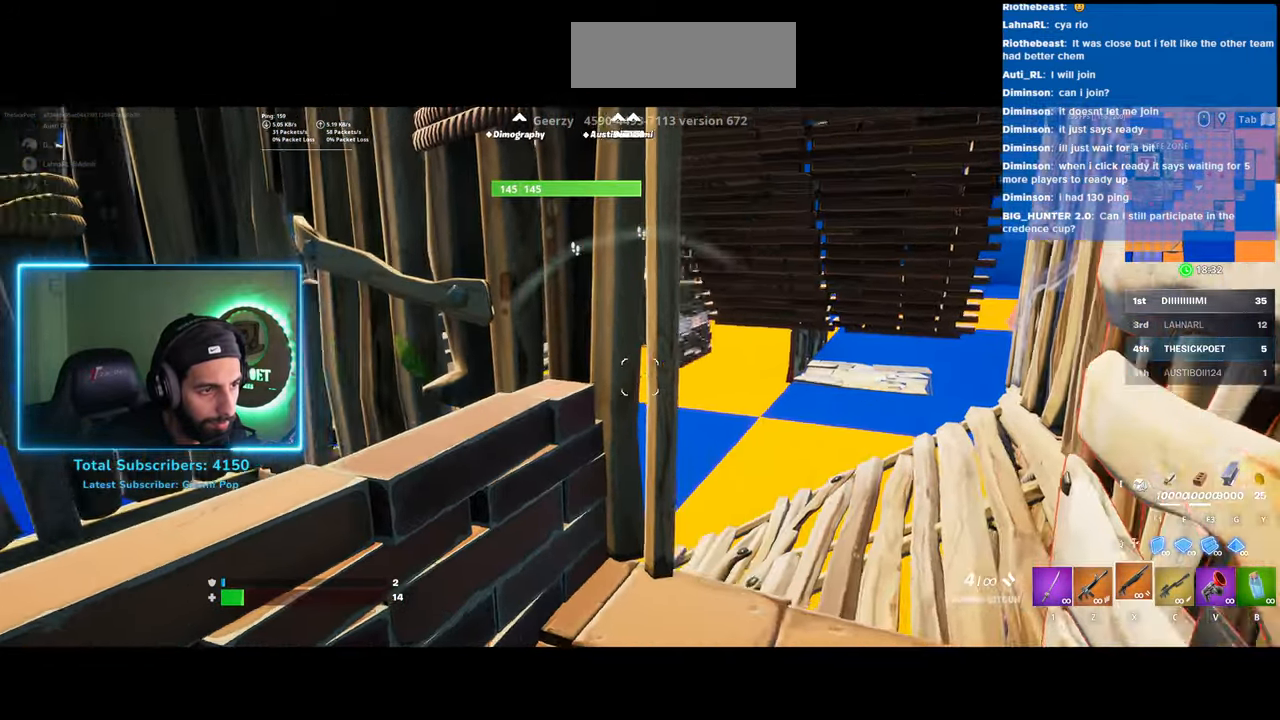
{"keys": ["d"], "mouse": [], "events": [[133, "d", "up"], [400, "d", "down"]]}
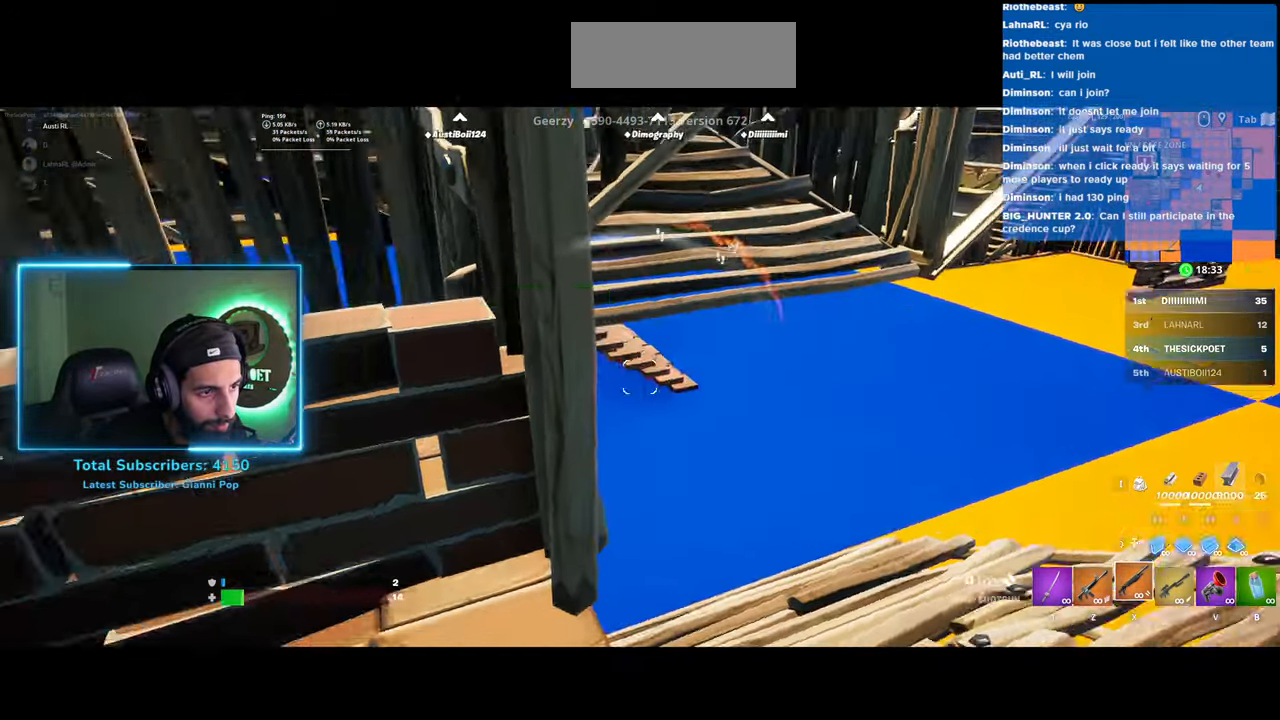
{"keys": ["d"], "mouse": [], "events": []}
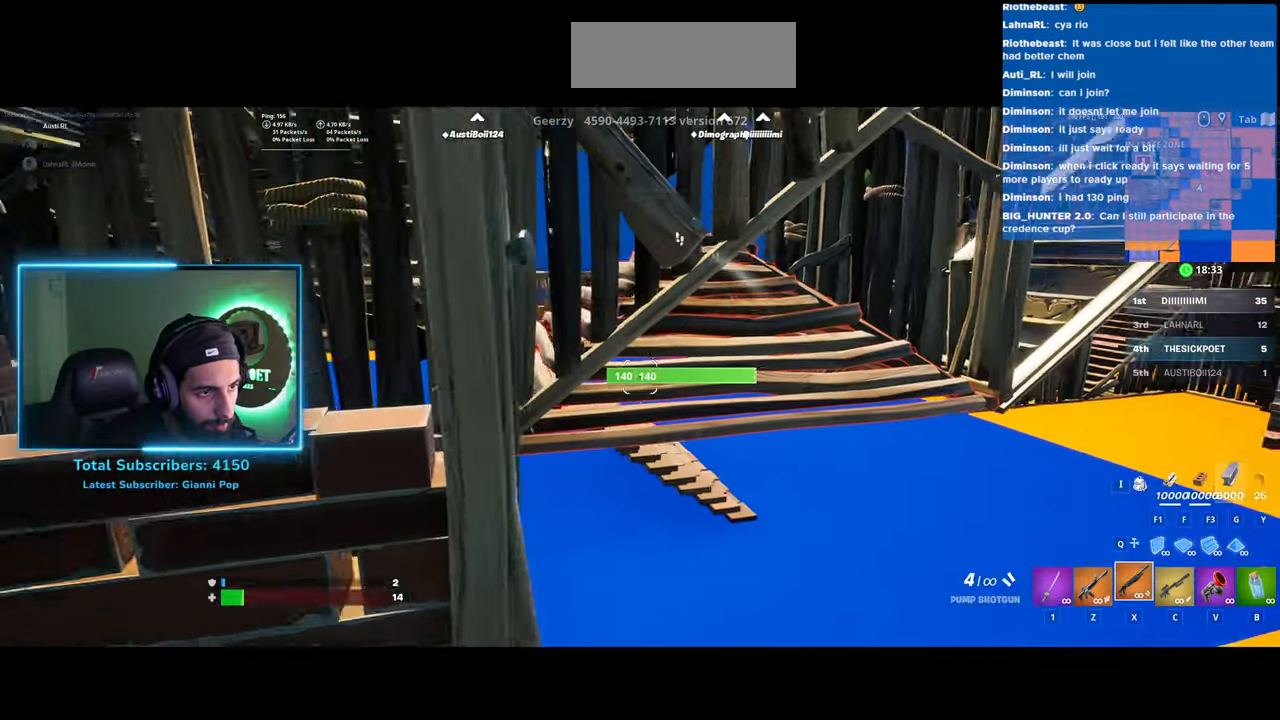
{"keys": ["d"], "mouse": [], "events": []}
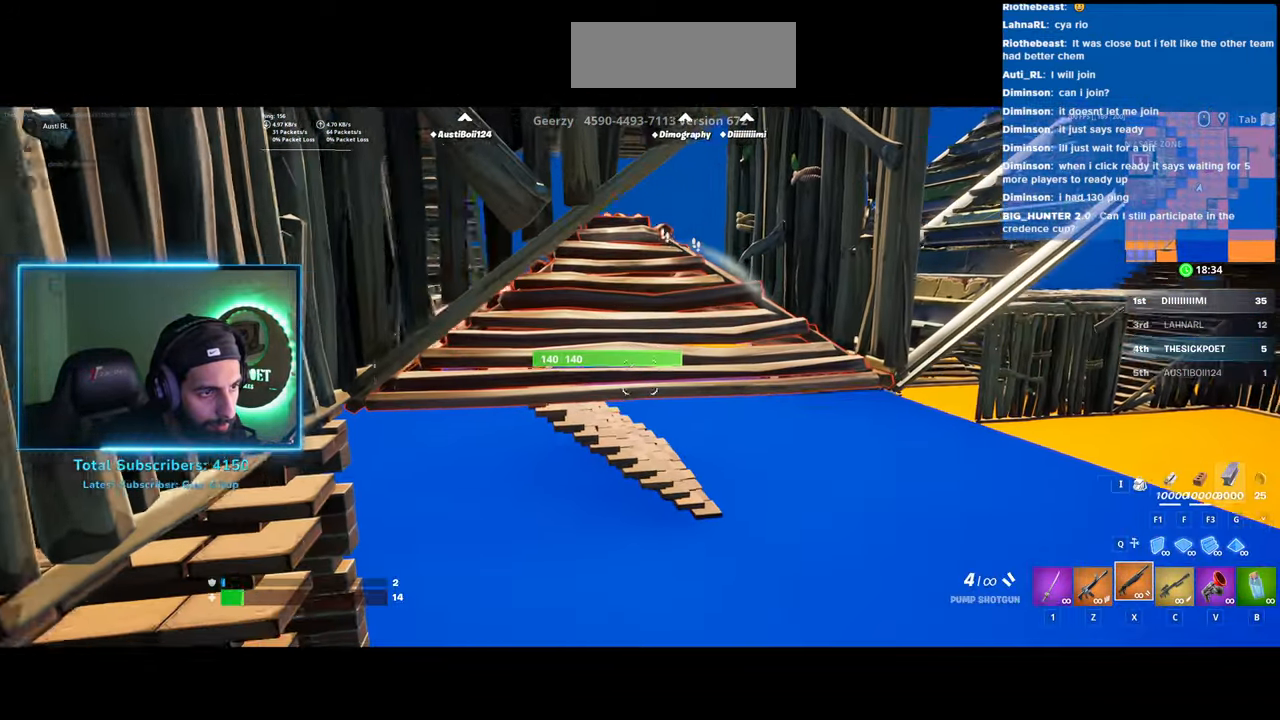
{"keys": ["w"], "mouse": [], "events": [[33, "w", "down"], [450, "d", "up"]]}
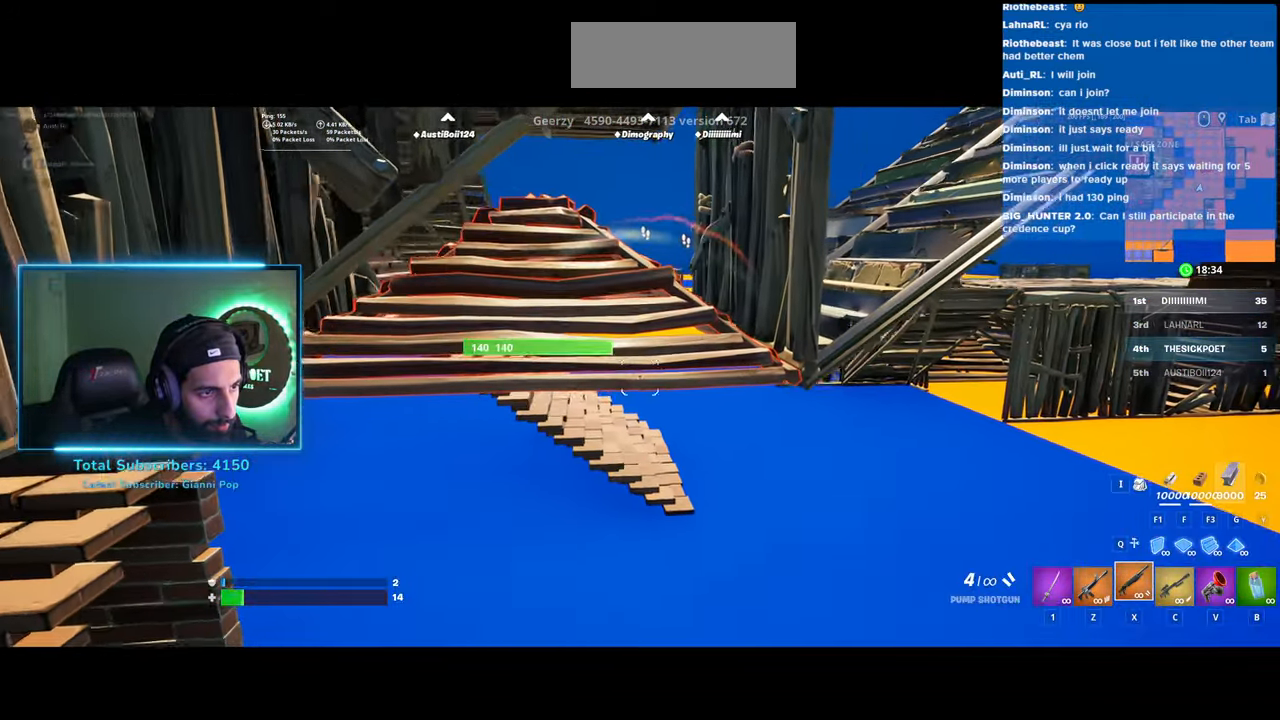
{"keys": ["w"], "mouse": [], "events": []}
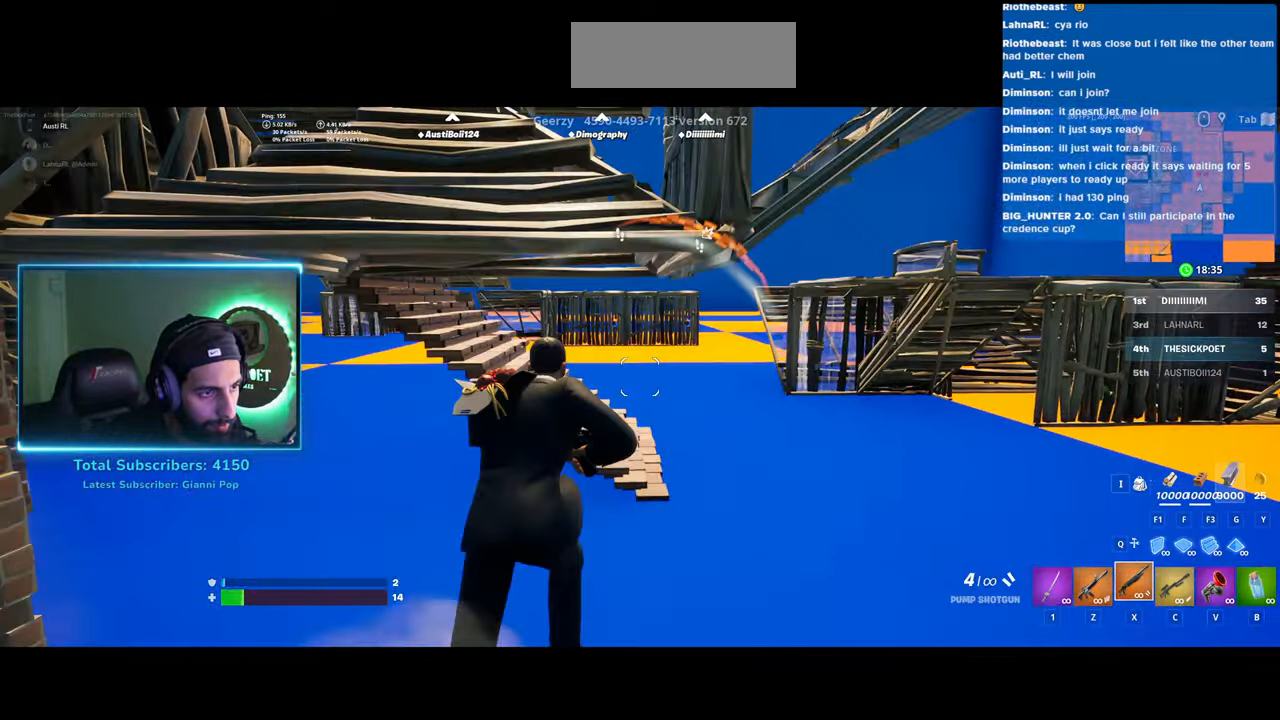
{"keys": ["w"], "mouse": [], "events": []}
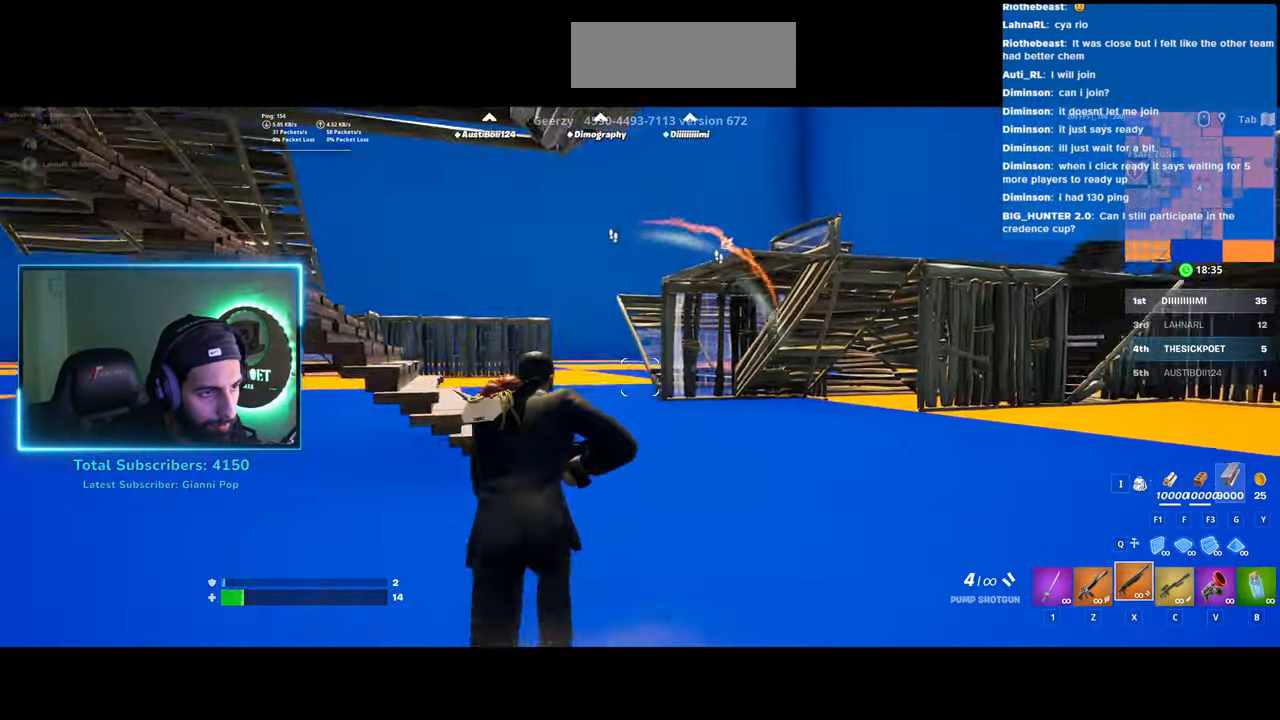
{"keys": ["w"], "mouse": ["left"], "events": [[250, "space", "down"], [383, "mouse_left", "down"], [400, "space", "up"]]}
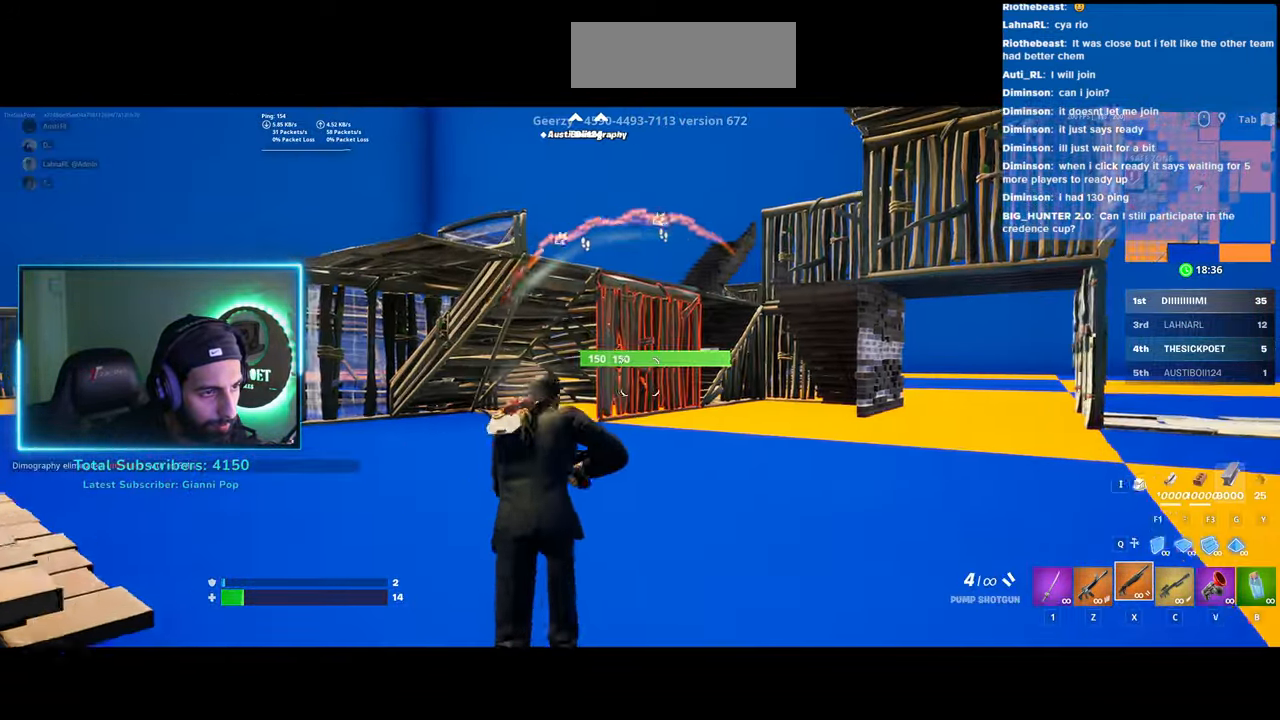
{"keys": ["w"], "mouse": ["left"], "events": []}
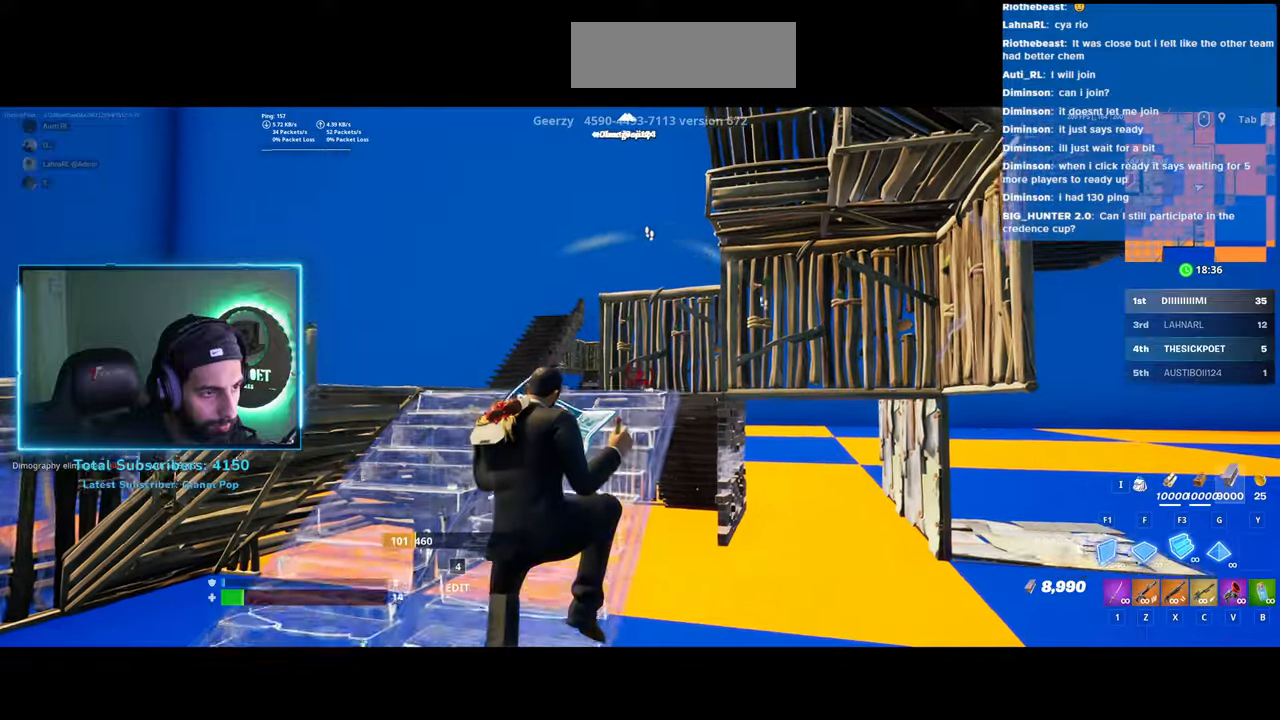
{"keys": ["w"], "mouse": ["left"], "events": []}
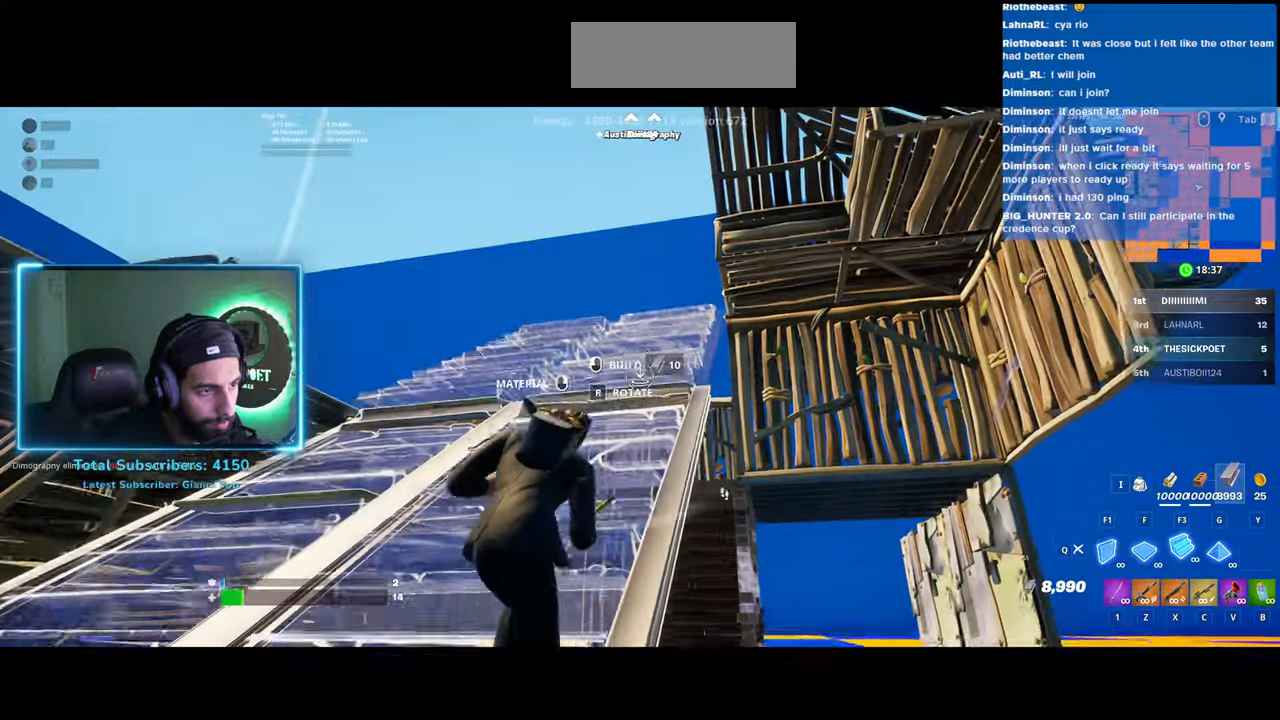
{"keys": ["a", "w"], "mouse": ["left"], "events": [[133, "a", "down"]]}
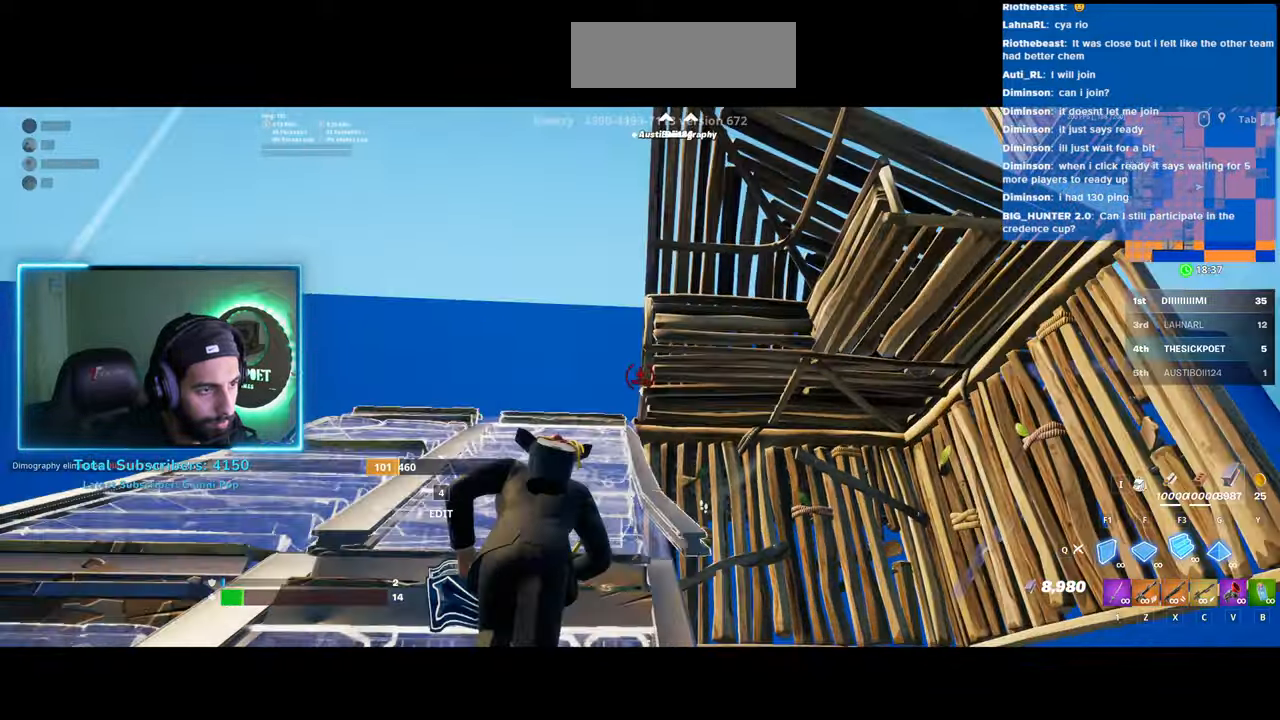
{"keys": ["a", "w"], "mouse": [], "events": [[450, "mouse_left", "up"]]}
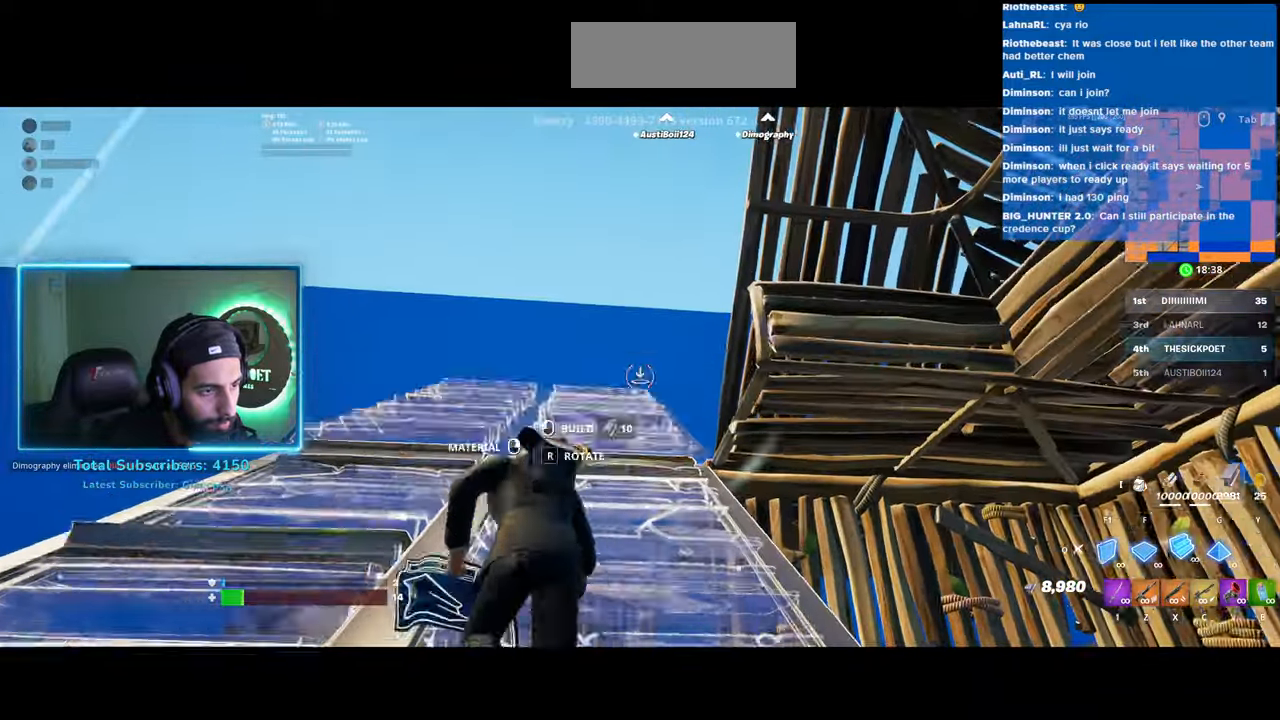
{"keys": ["a", "w"], "mouse": [], "events": []}
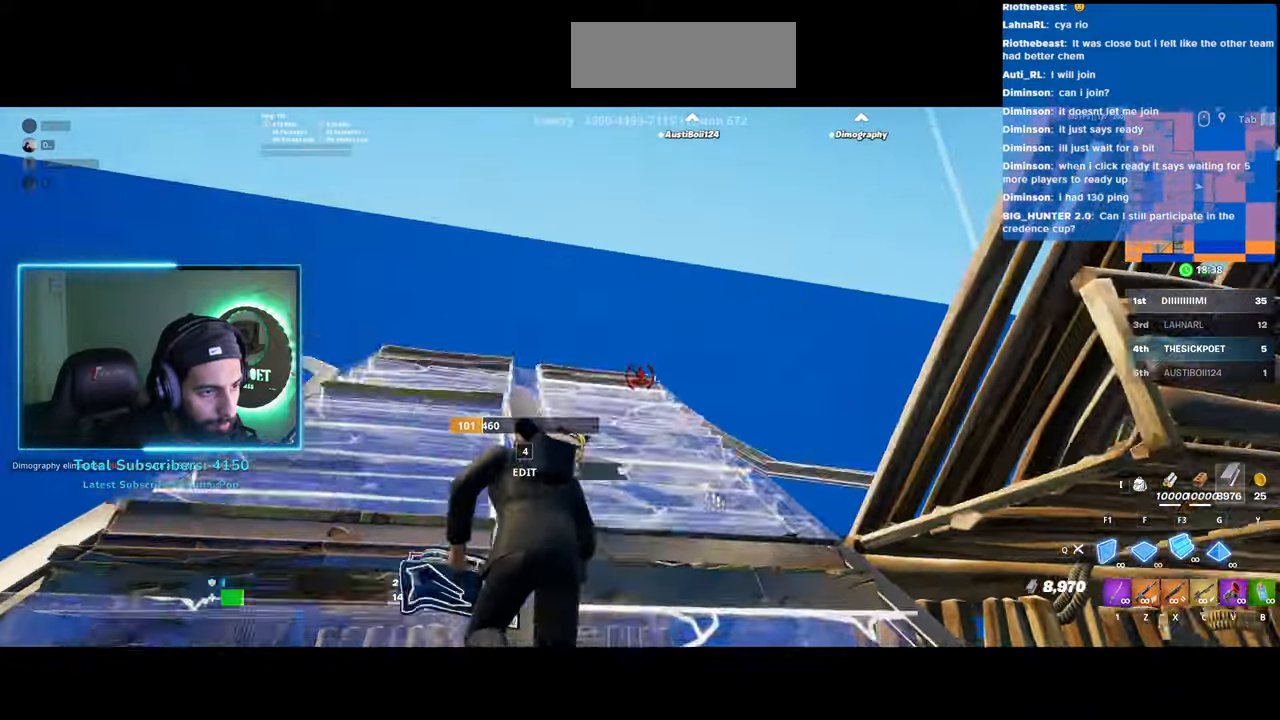
{"keys": ["a"], "mouse": ["left"], "events": [[33, "mouse_left", "down"], [150, "w", "up"]]}